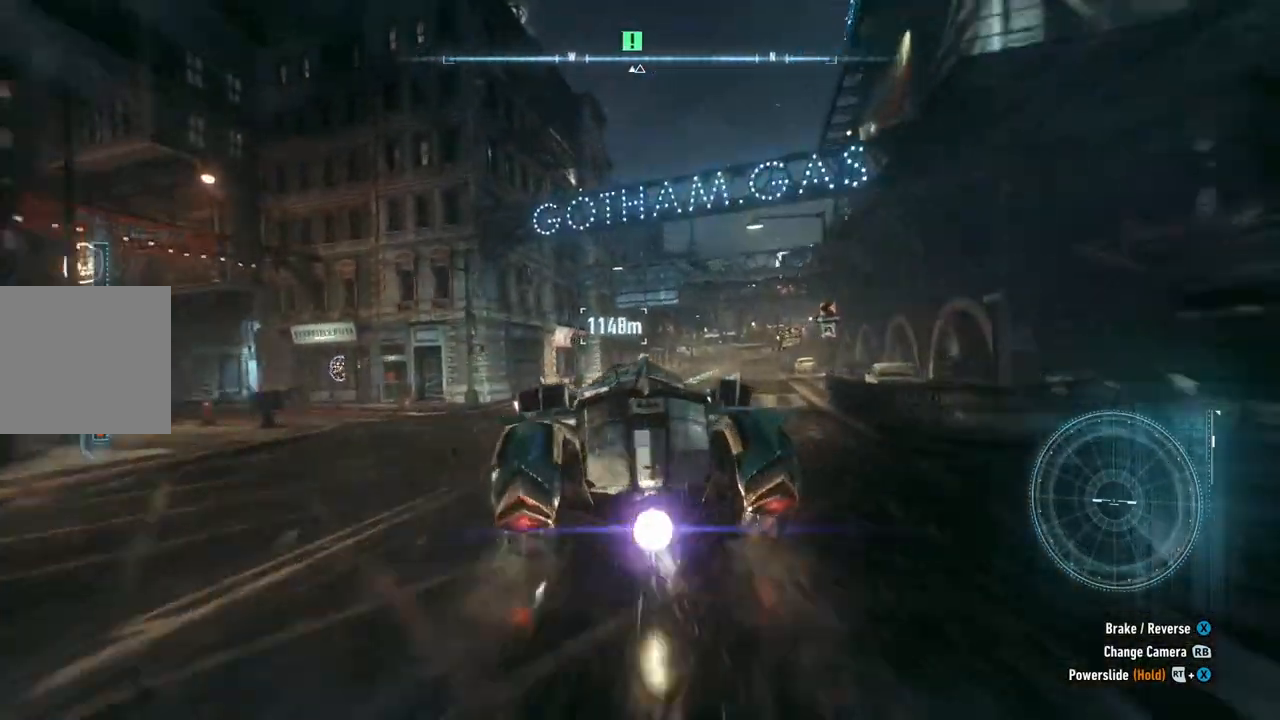
Gameplay with a controller (Xbox layout); each line is a JSON object with the inputs held at the frame after it. "events" lists button and stick changes between this image and that frame as [ms after this image, input, new state], when the widget could be followed in between.
{"buttons": ["Y", "R2"], "left_stick": "up-right", "right_stick": "center", "events": [[17, "left_stick", "up"], [250, "left_stick", "up-right"]]}
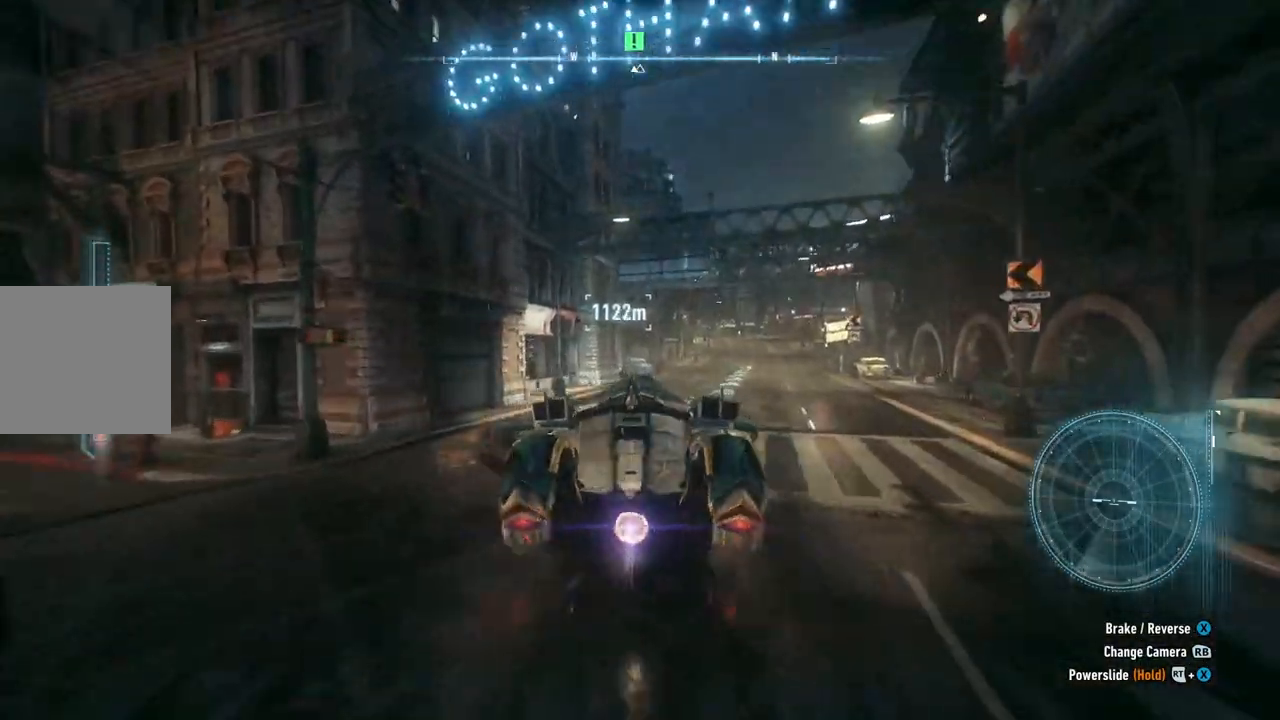
{"buttons": ["Y", "R2"], "left_stick": "up", "right_stick": "center", "events": [[67, "left_stick", "up"]]}
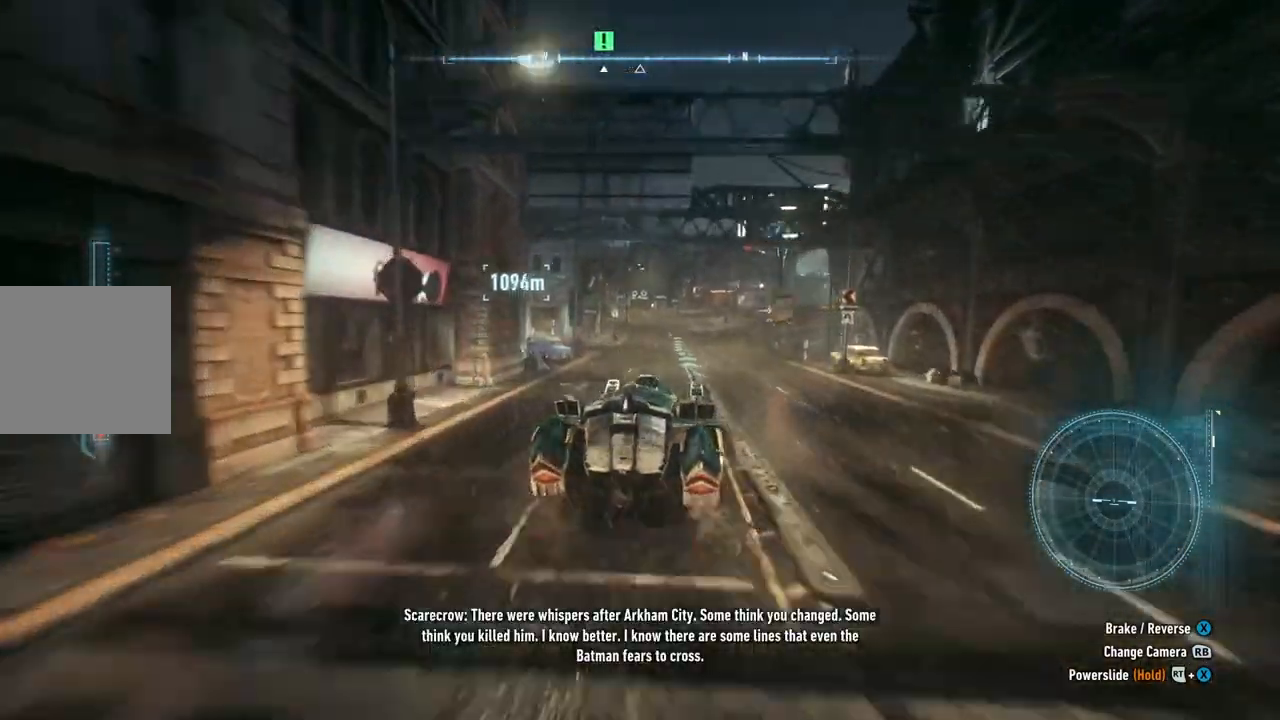
{"buttons": ["R2"], "left_stick": "up", "right_stick": "center", "events": [[467, "Y", "up"]]}
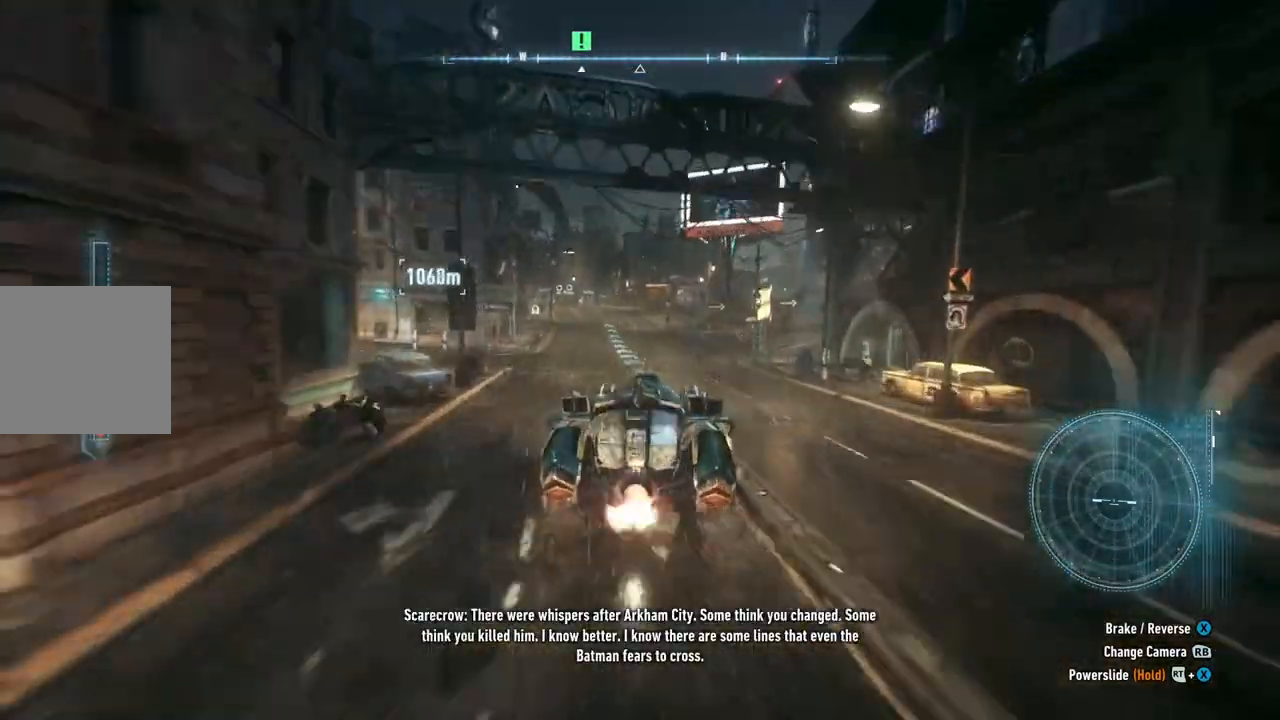
{"buttons": ["R2"], "left_stick": "up", "right_stick": "center", "events": []}
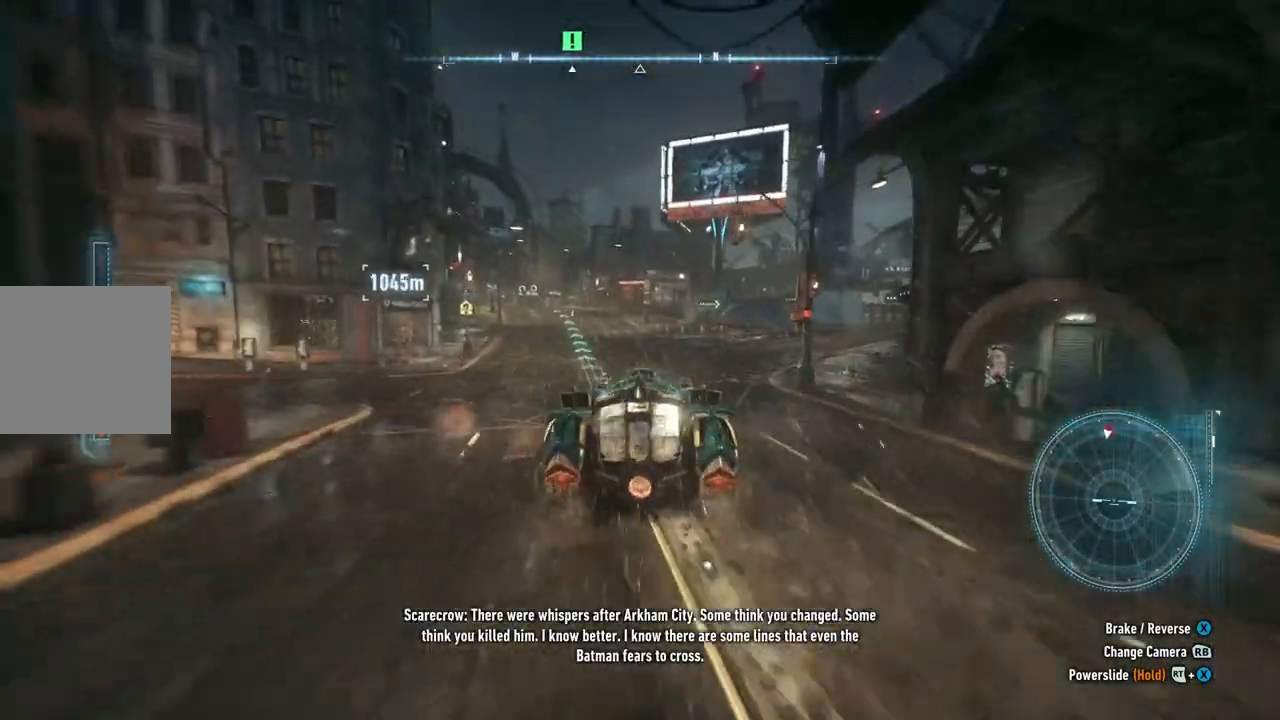
{"buttons": ["R2"], "left_stick": "up", "right_stick": "center", "events": [[67, "left_stick", "up-left"], [500, "left_stick", "up"]]}
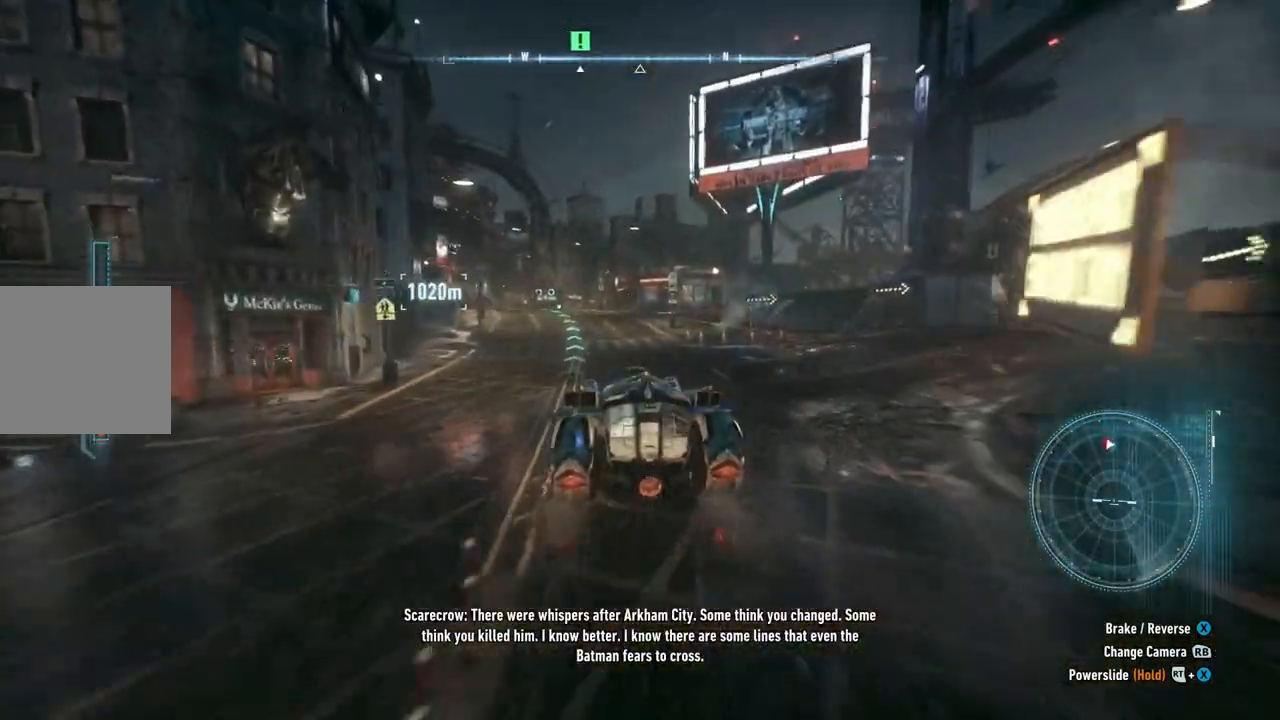
{"buttons": ["R2"], "left_stick": "up", "right_stick": "center", "events": []}
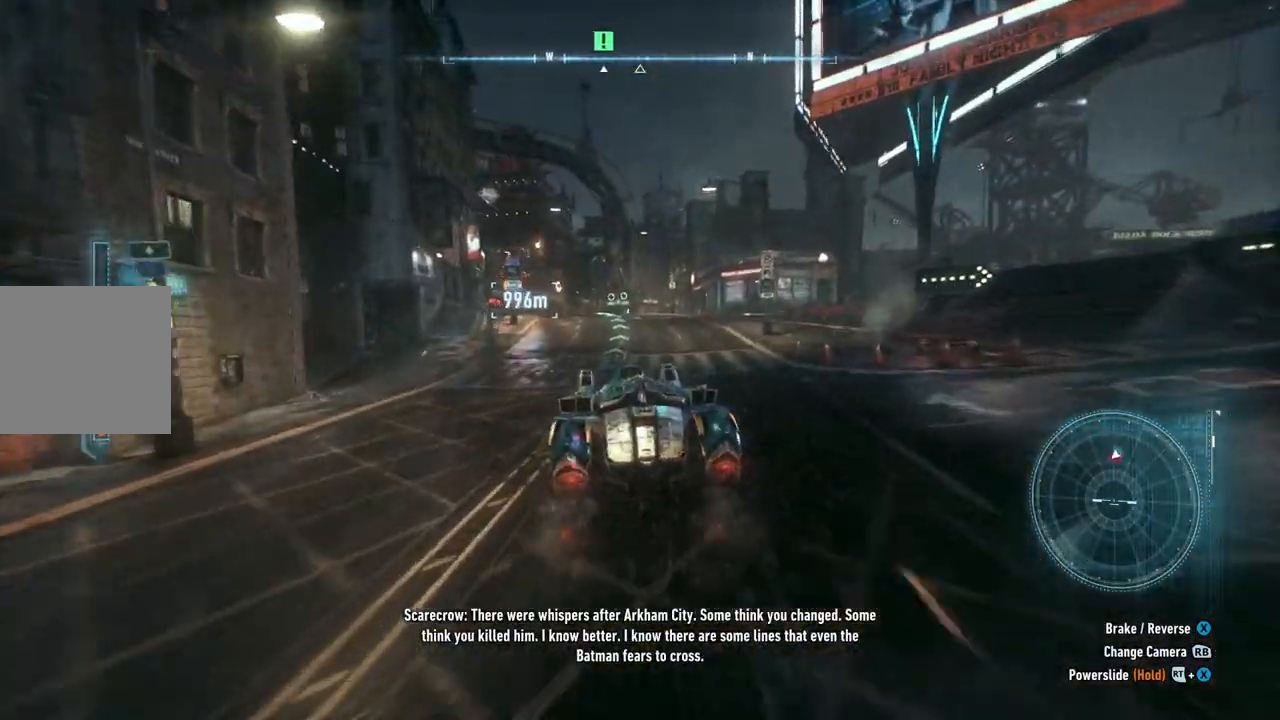
{"buttons": ["R2"], "left_stick": "up", "right_stick": "center", "events": []}
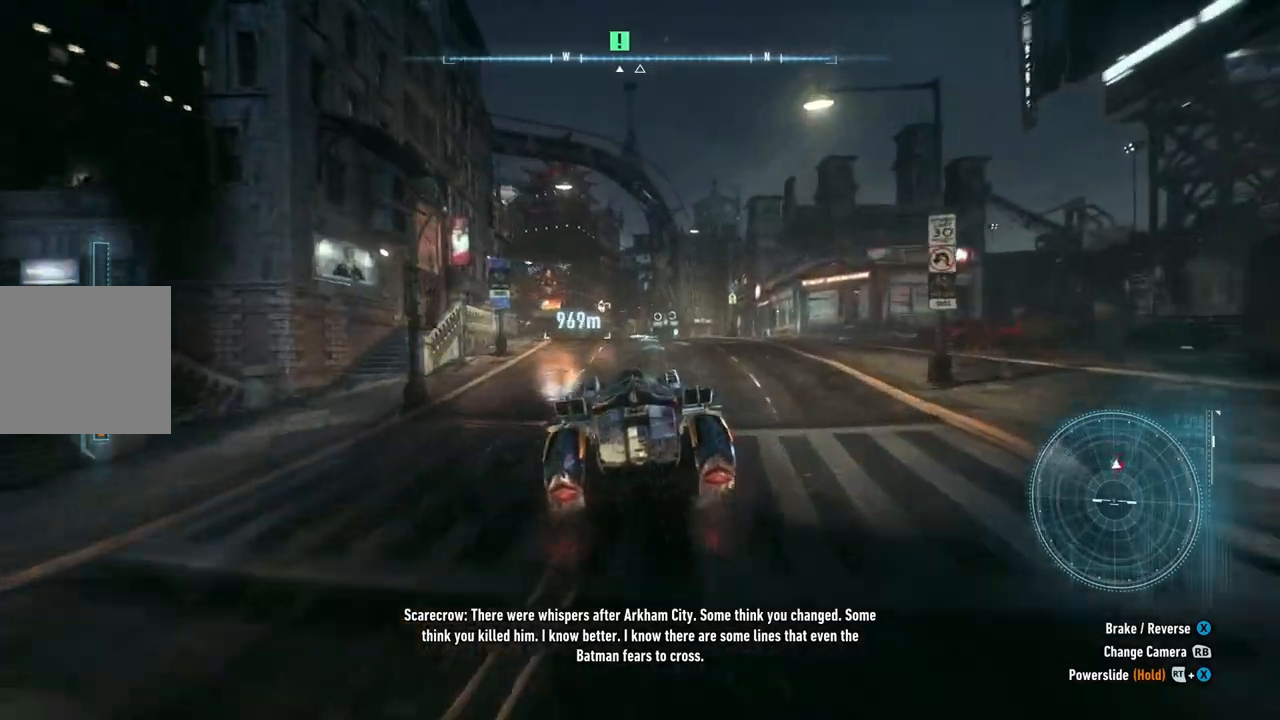
{"buttons": ["R2"], "left_stick": "center", "right_stick": "center", "events": [[67, "left_stick", "center"]]}
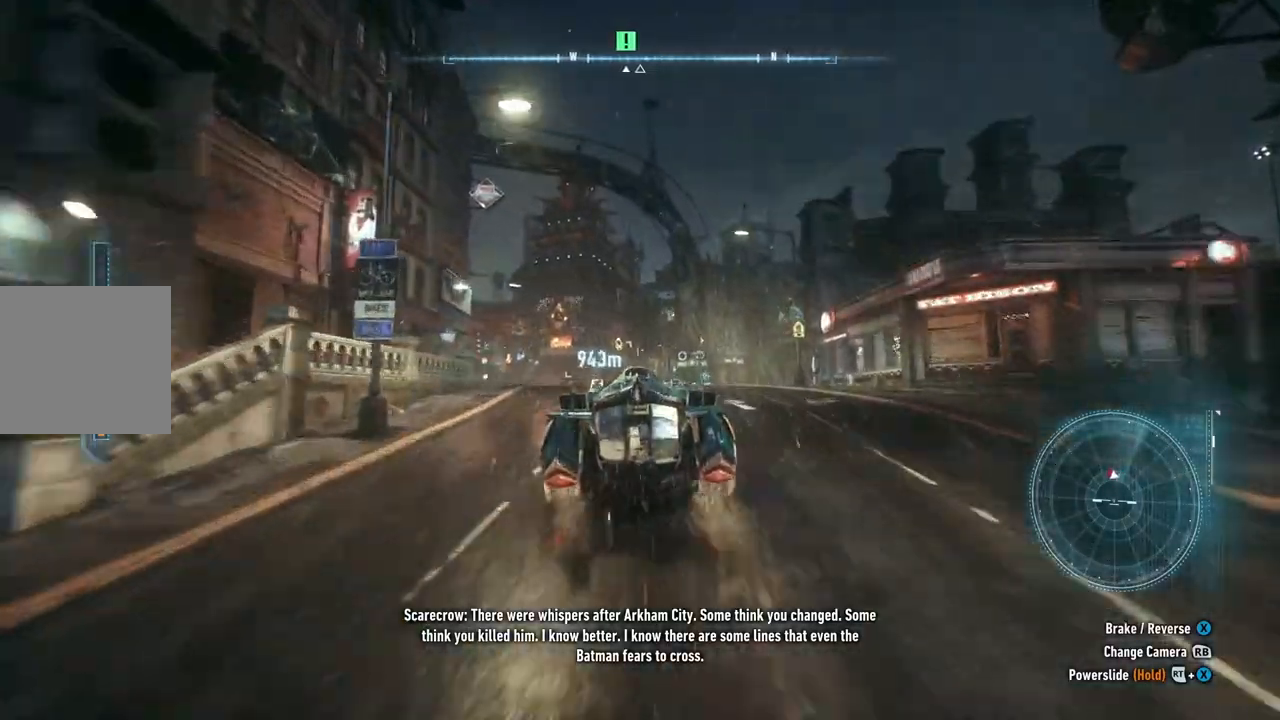
{"buttons": ["R2"], "left_stick": "center", "right_stick": "center", "events": []}
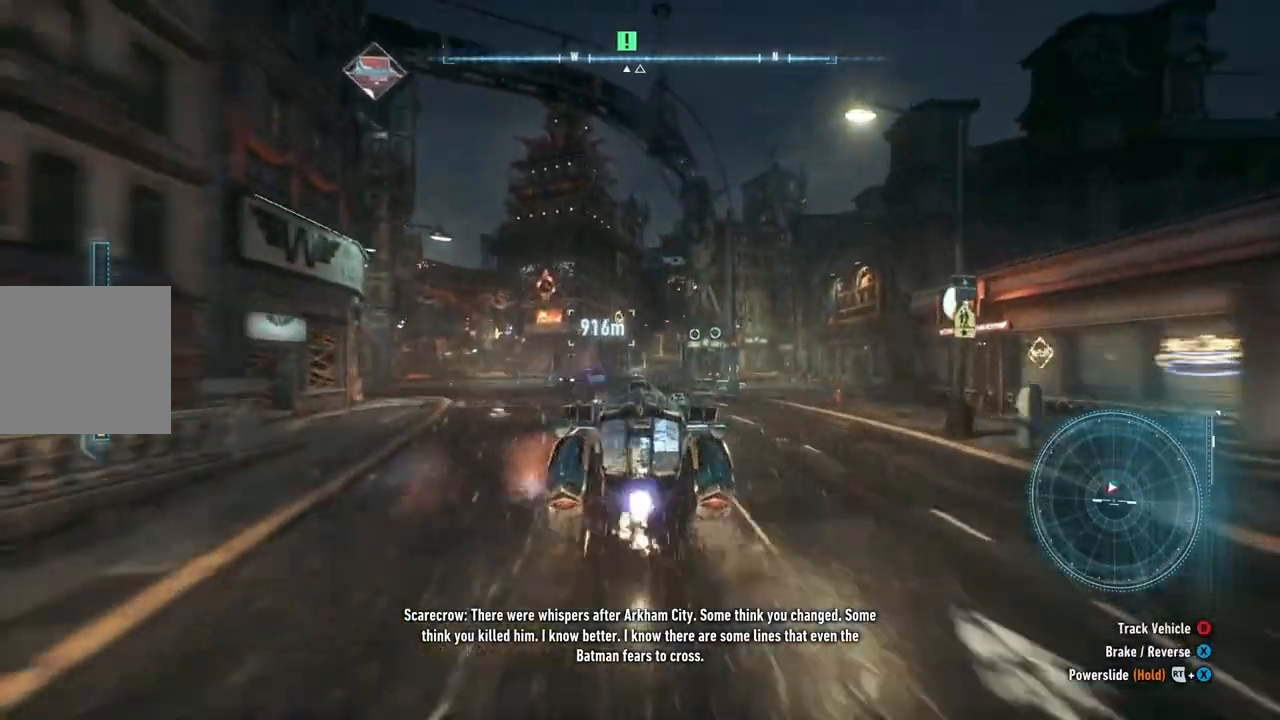
{"buttons": ["R2"], "left_stick": "center", "right_stick": "center", "events": [[183, "left_stick", "right"], [400, "left_stick", "center"]]}
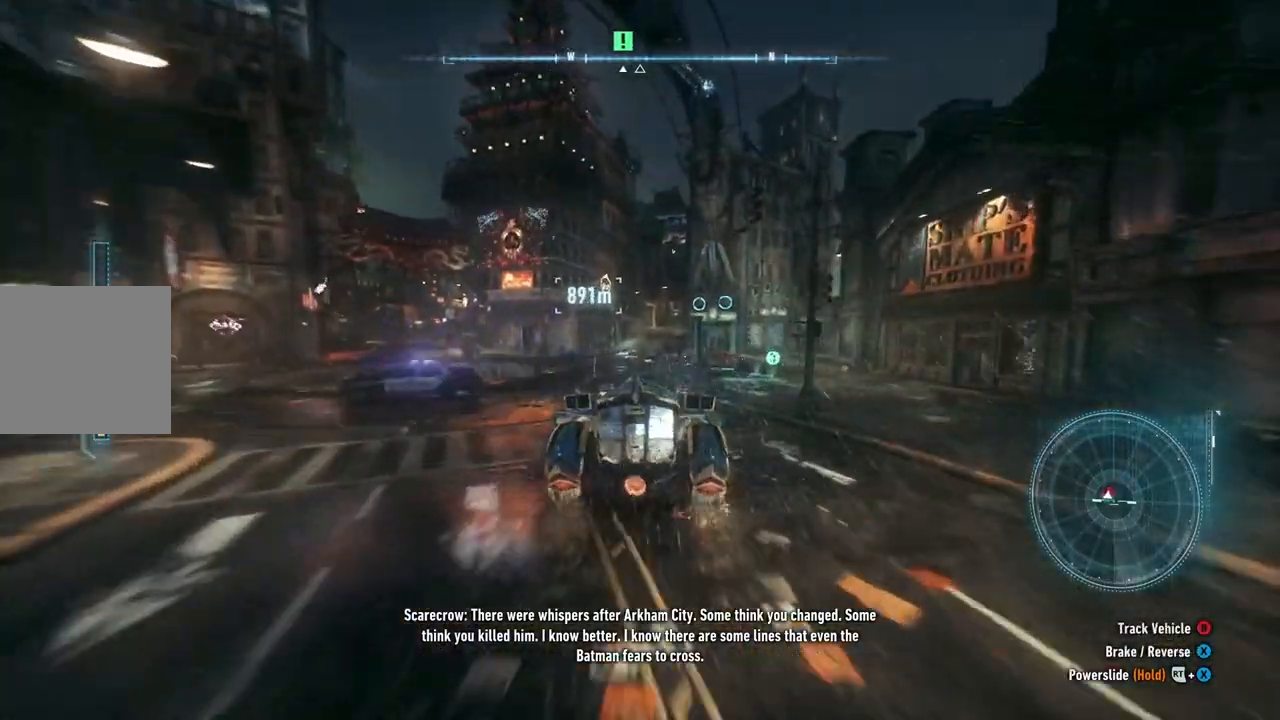
{"buttons": ["R2"], "left_stick": "center", "right_stick": "center", "events": [[33, "left_stick", "left"], [417, "left_stick", "center"]]}
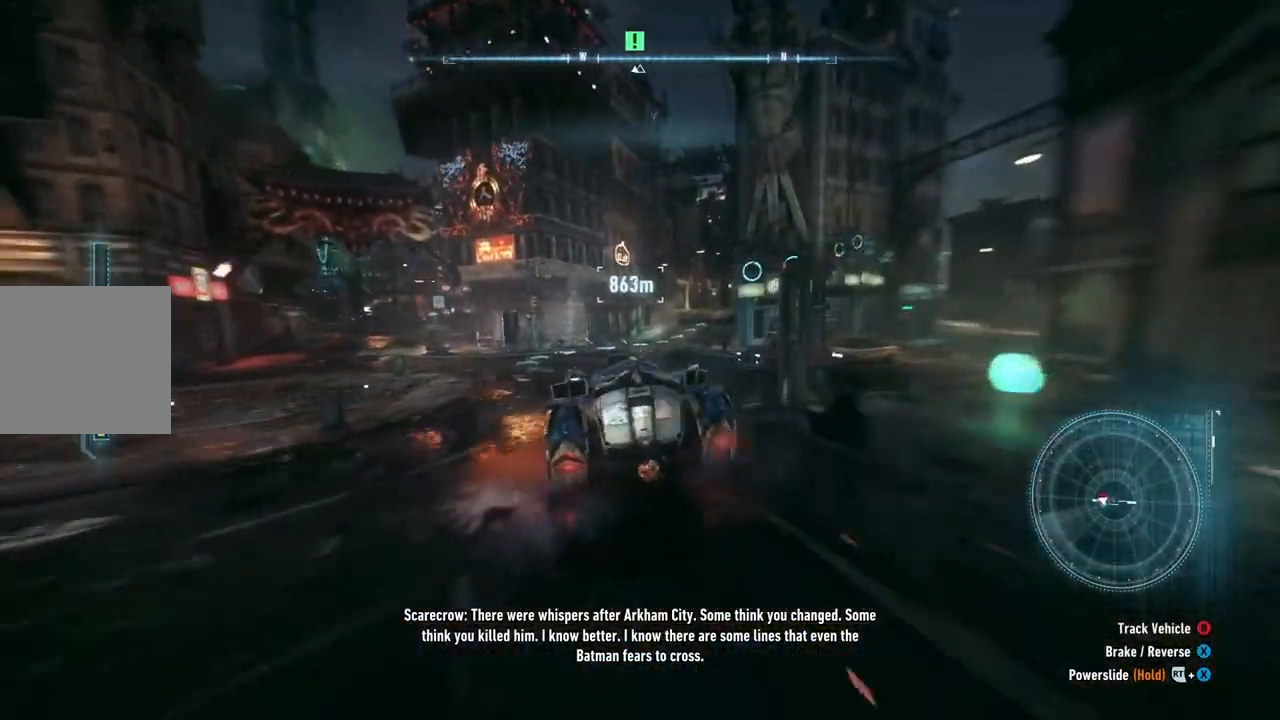
{"buttons": ["R2"], "left_stick": "right", "right_stick": "center", "events": [[100, "left_stick", "right"]]}
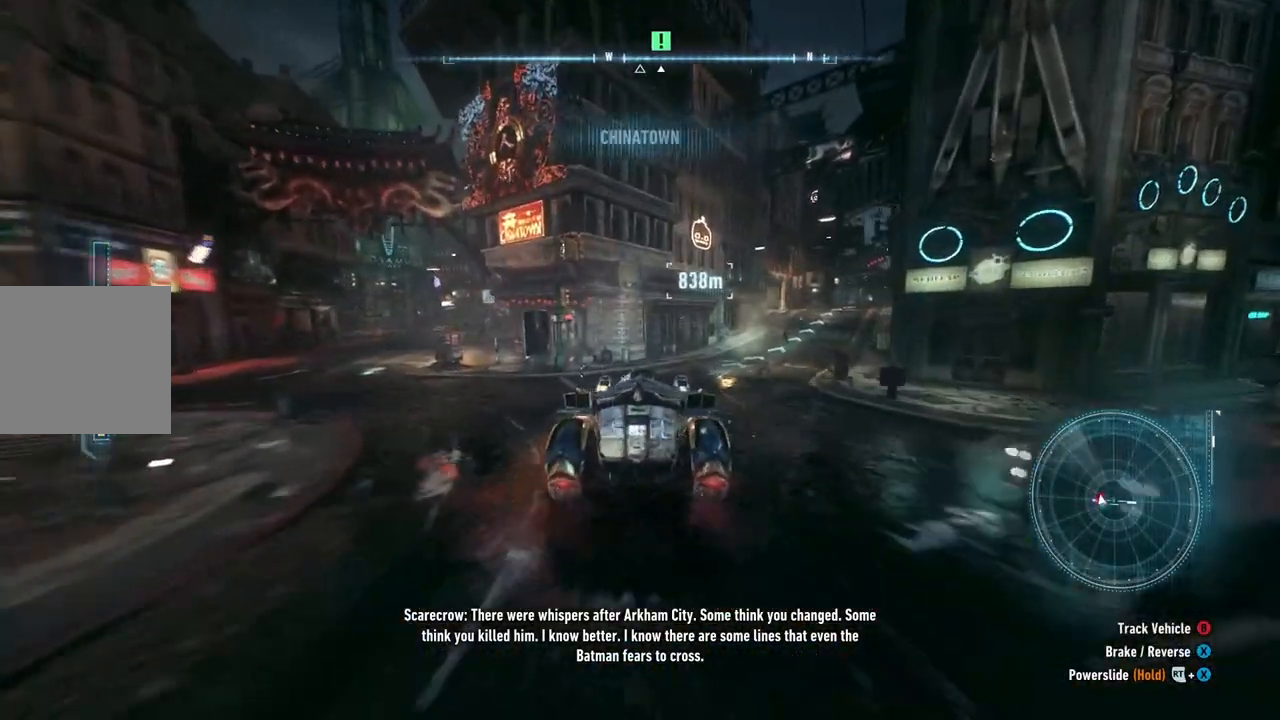
{"buttons": ["R2"], "left_stick": "right", "right_stick": "center", "events": [[117, "left_stick", "center"], [450, "left_stick", "right"]]}
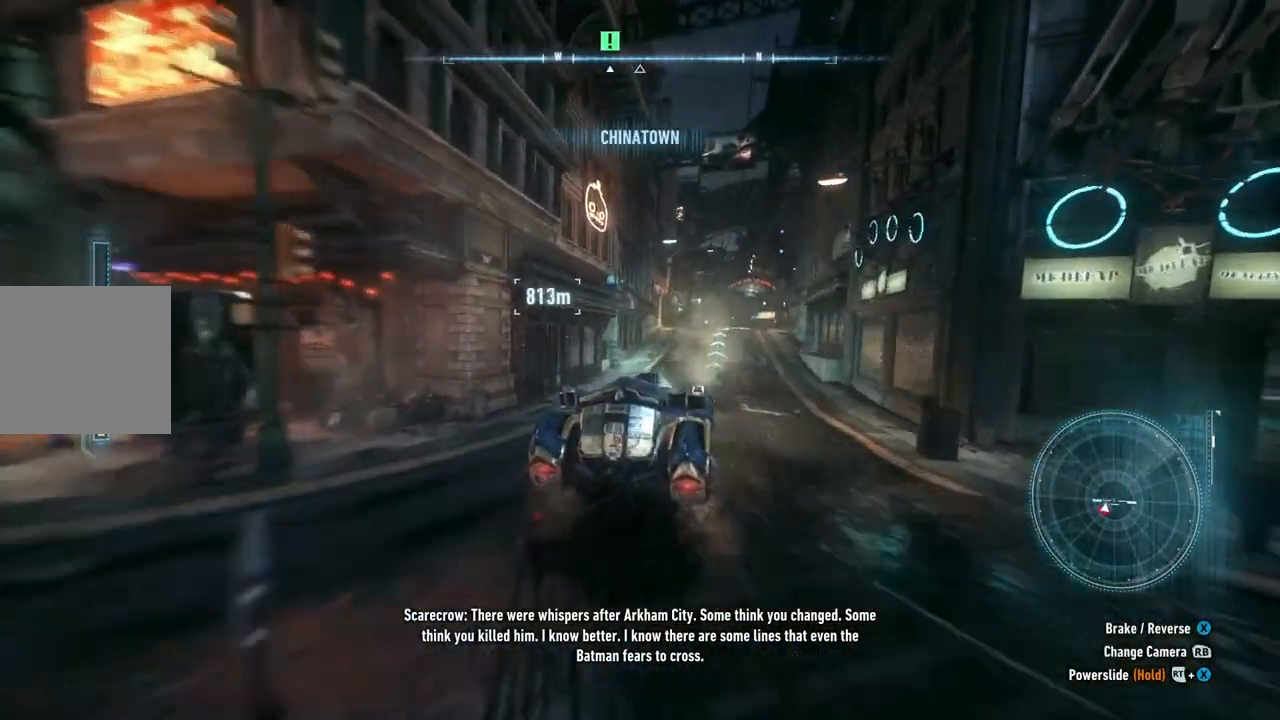
{"buttons": ["R2"], "left_stick": "left", "right_stick": "center", "events": [[83, "left_stick", "center"], [433, "left_stick", "left"]]}
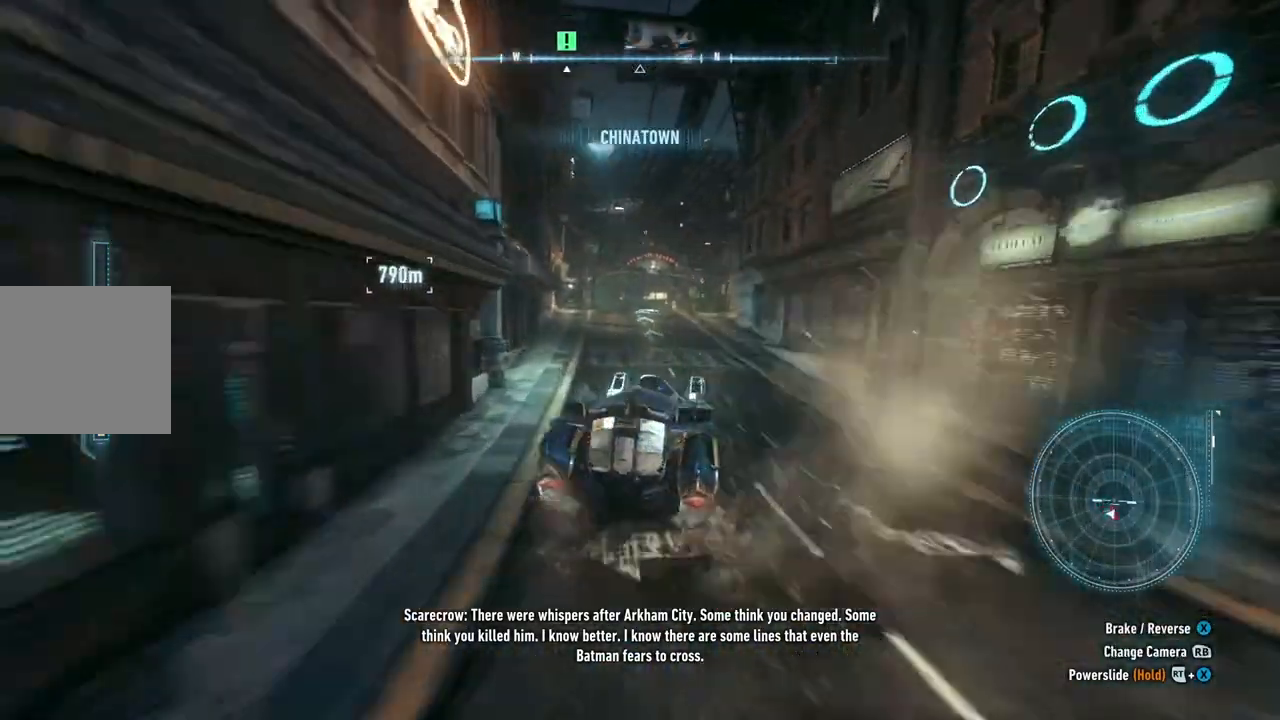
{"buttons": ["R2"], "left_stick": "center", "right_stick": "center", "events": [[117, "left_stick", "center"]]}
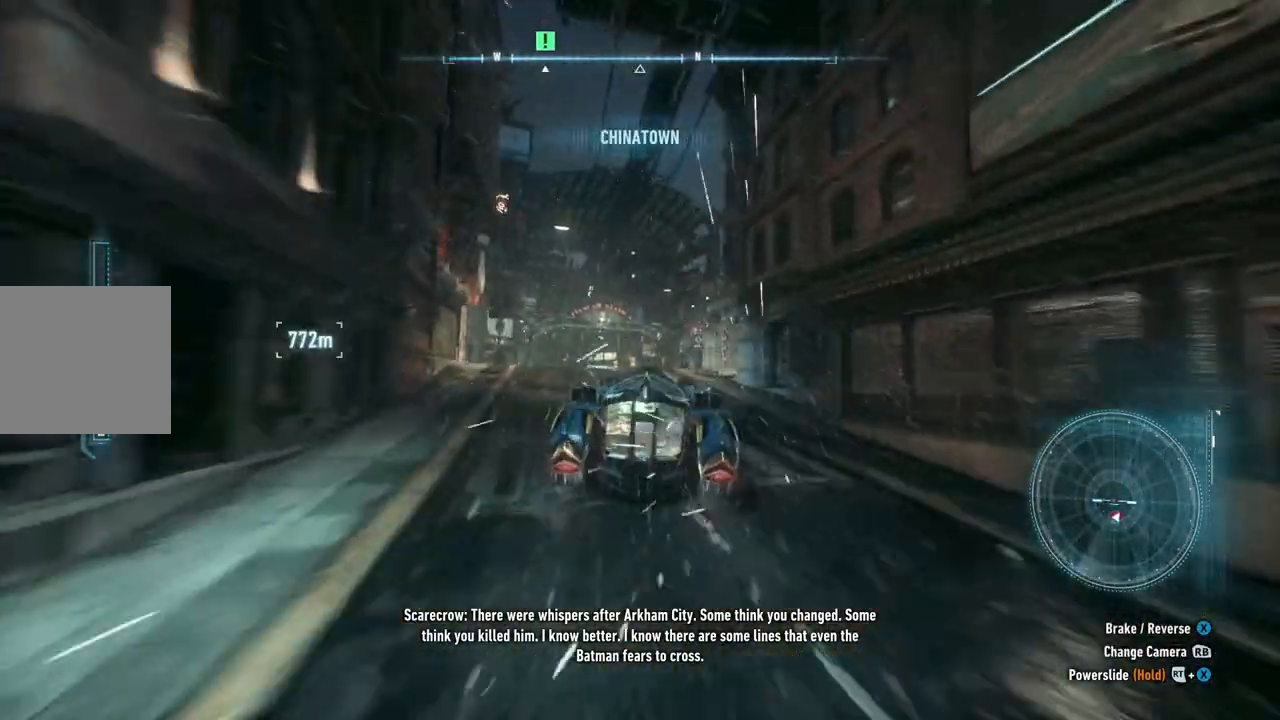
{"buttons": ["R2"], "left_stick": "center", "right_stick": "center", "events": [[50, "left_stick", "left"], [233, "left_stick", "center"]]}
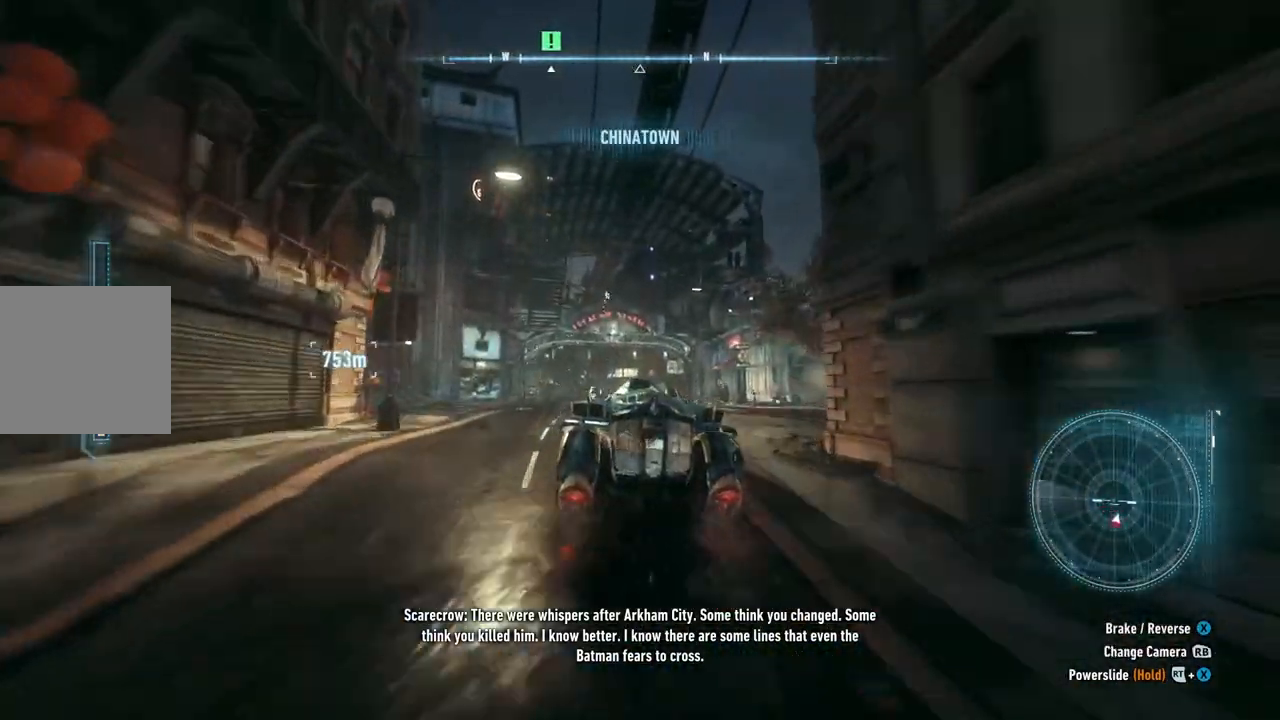
{"buttons": ["R2"], "left_stick": "center", "right_stick": "center", "events": []}
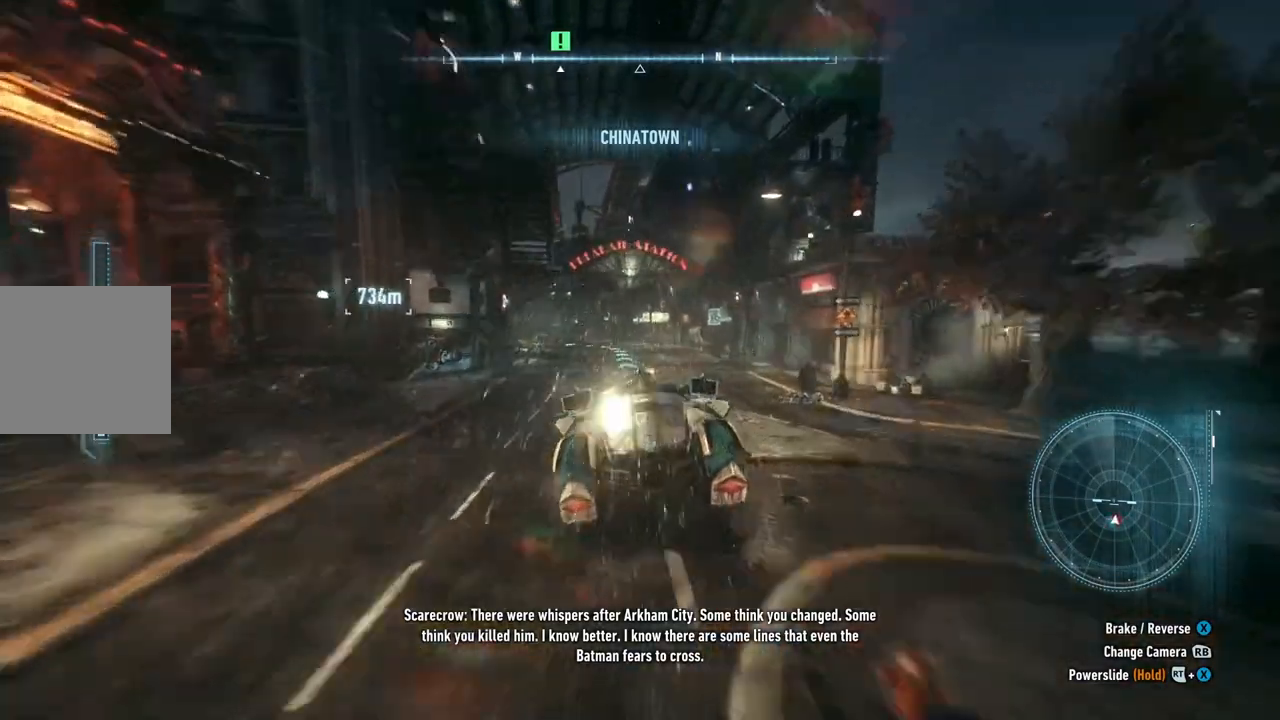
{"buttons": ["R2"], "left_stick": "center", "right_stick": "center", "events": []}
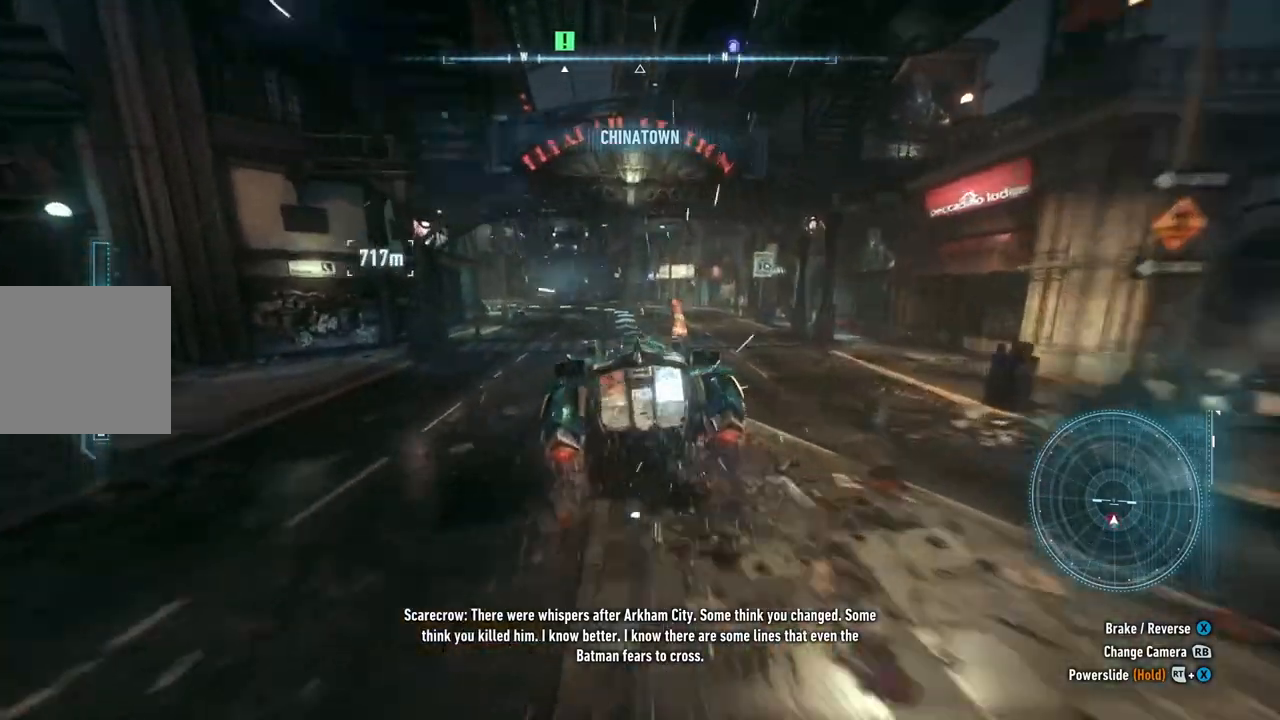
{"buttons": ["R2"], "left_stick": "center", "right_stick": "center", "events": []}
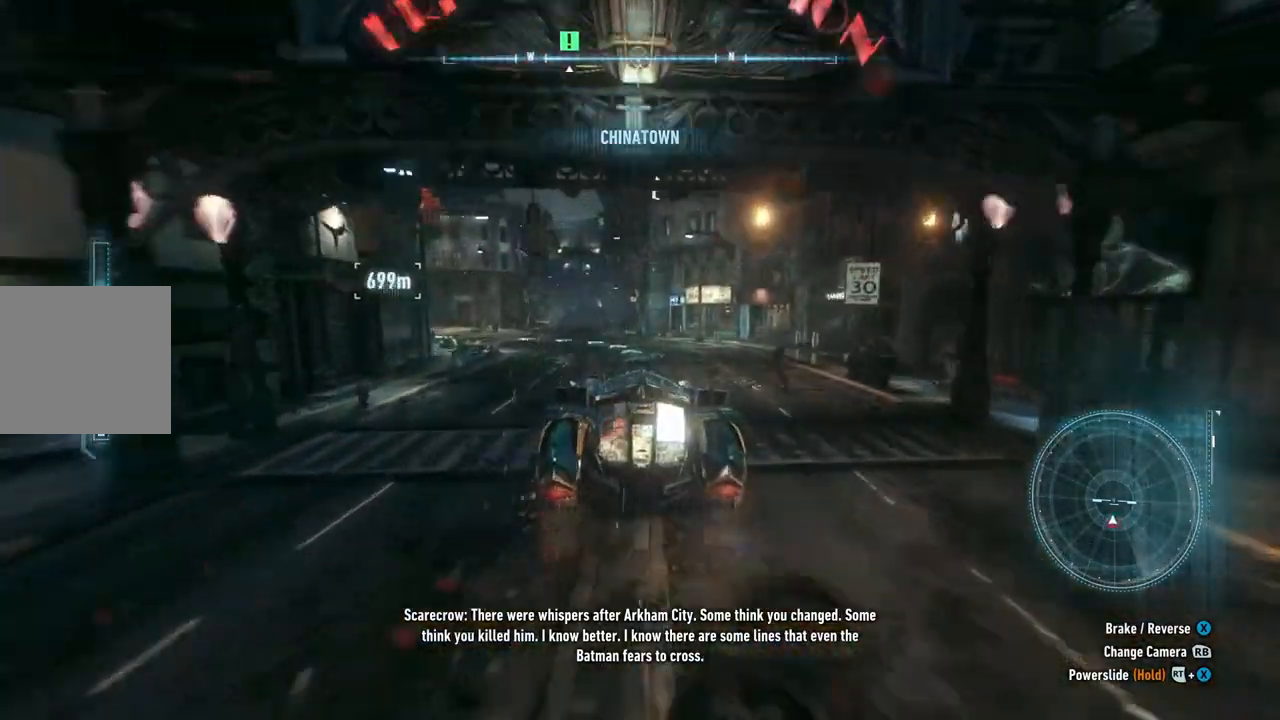
{"buttons": ["R2"], "left_stick": "left", "right_stick": "center", "events": [[67, "left_stick", "left"]]}
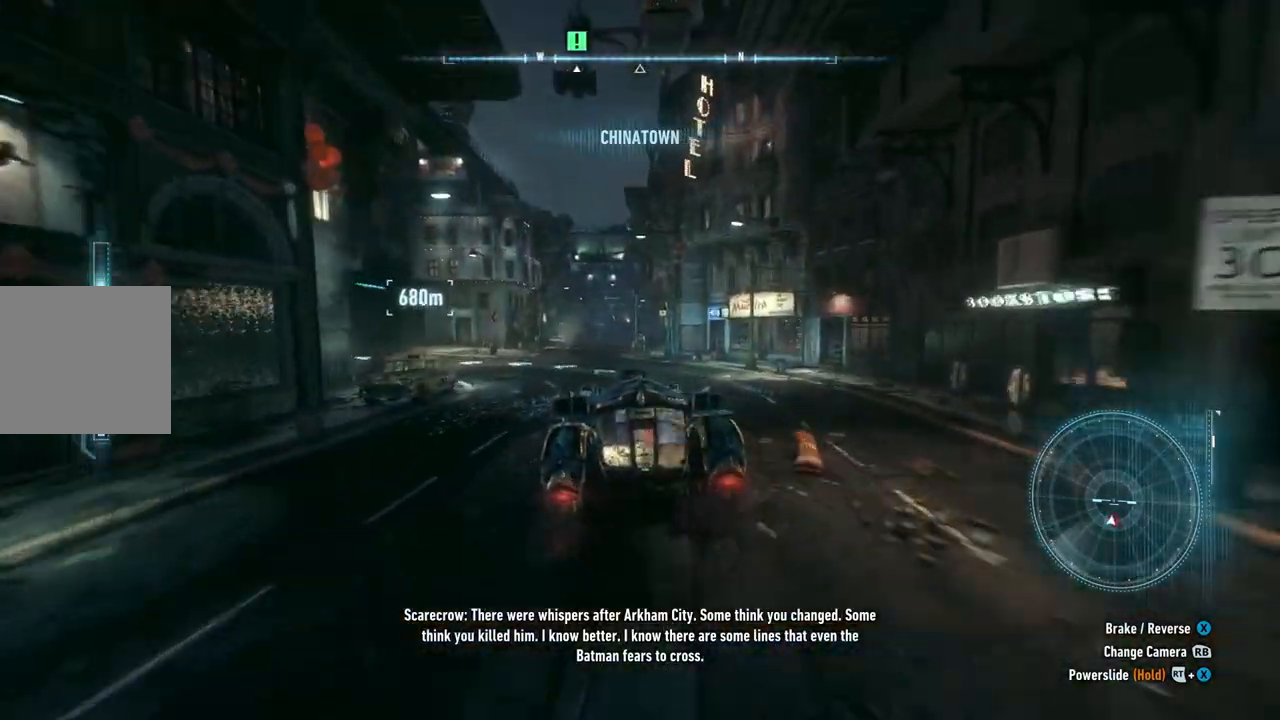
{"buttons": ["R2"], "left_stick": "left", "right_stick": "center", "events": []}
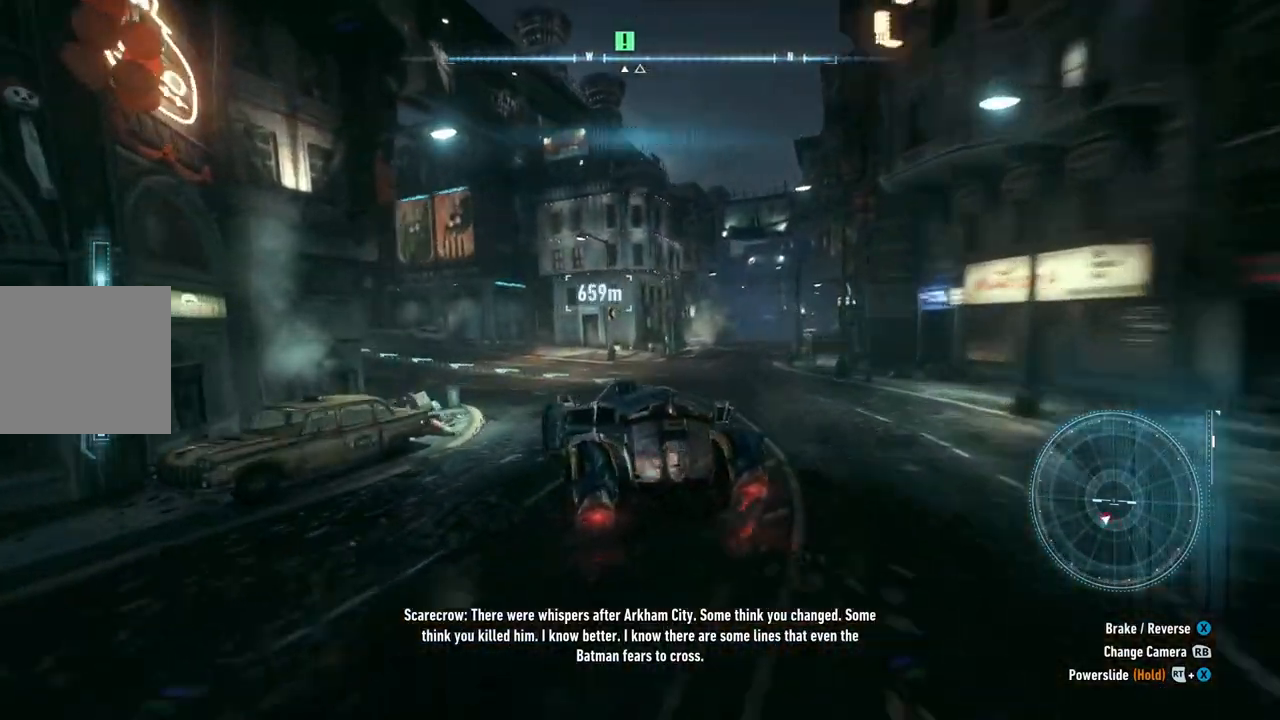
{"buttons": ["R2"], "left_stick": "center", "right_stick": "center", "events": [[217, "left_stick", "center"]]}
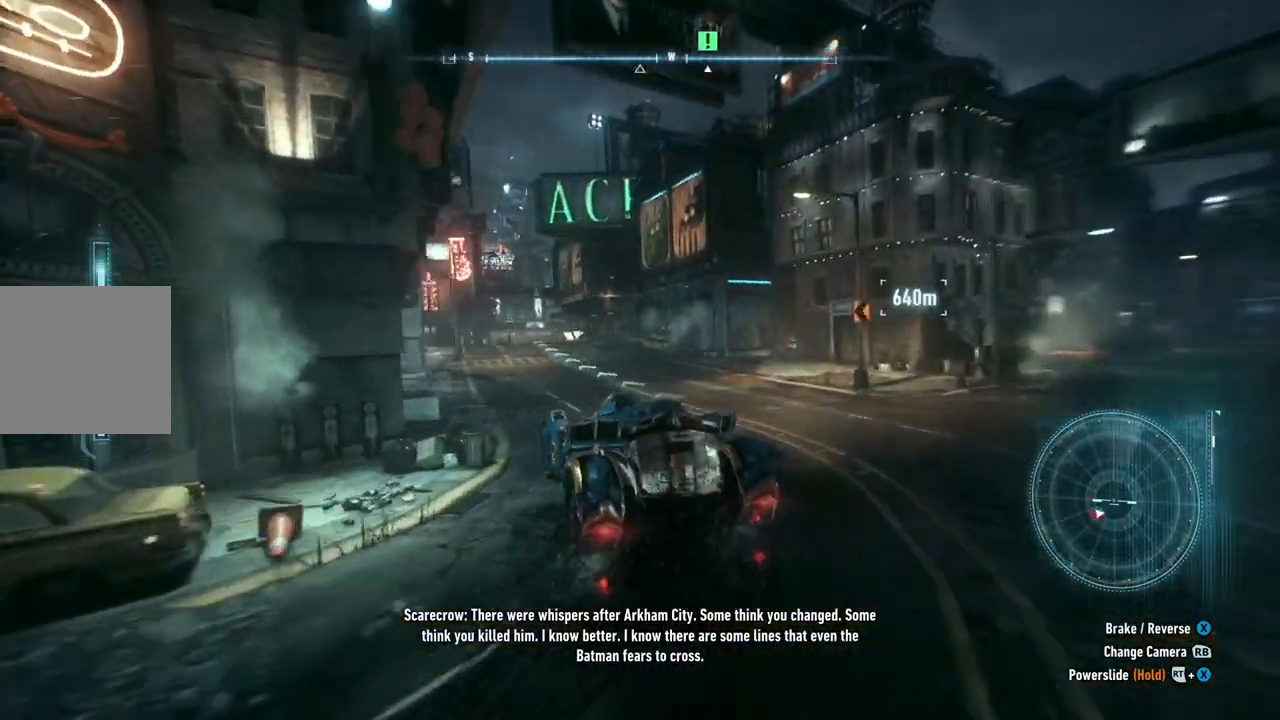
{"buttons": ["R2"], "left_stick": "up-right", "right_stick": "center", "events": [[467, "left_stick", "up-right"]]}